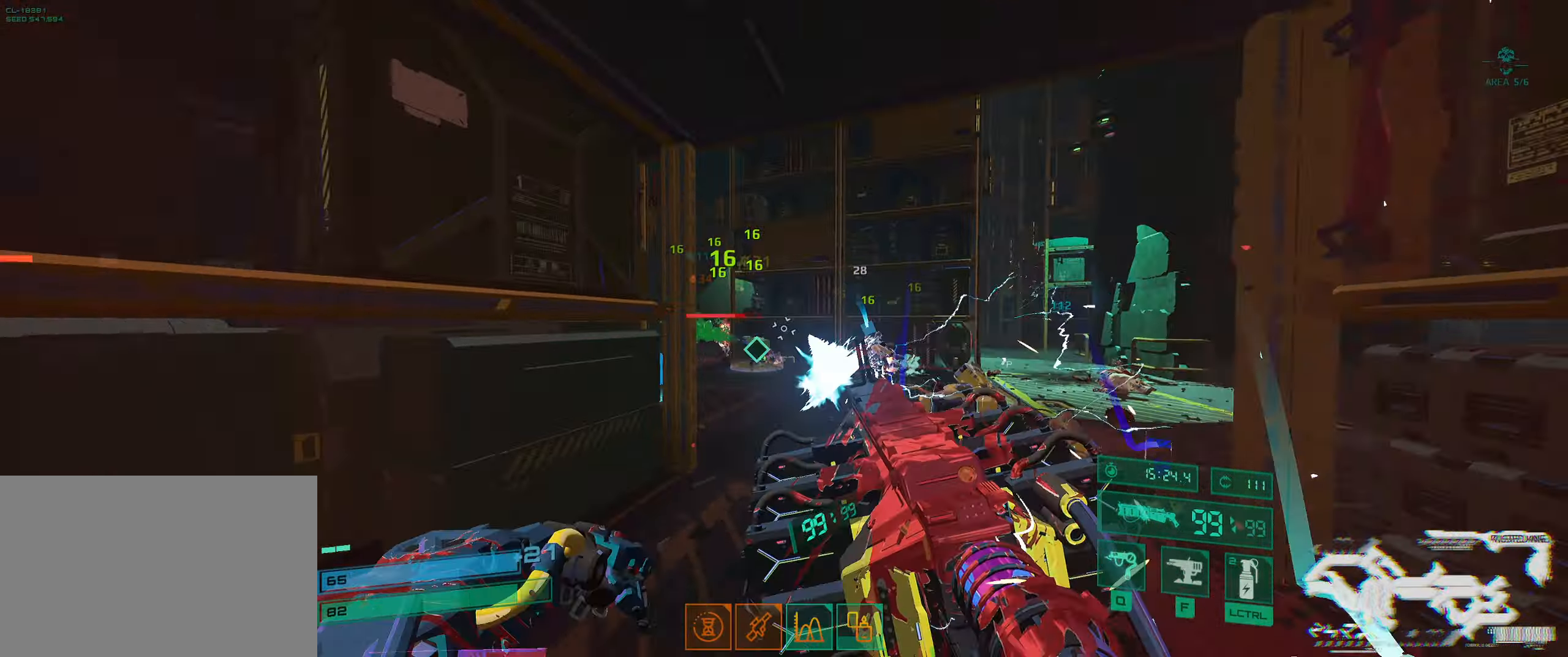
Gameplay with keyboard; each line is a JSON object with the keys held at the frame after it. "events" lists presses ("down") and releases ("up") of "2", "3", "4", "5", "6", "7", "8", "a", "b", "c", "ctrl", "d", "e", "f", "g", "q", "r", "s", "shift", "space", "t", "v", "w", "x" and "z" between this image and that frame as [ms after this image, input, new state], when the widget could be followed in between. No other keys are recorded. Mouse input is not recorded.
{"keys": ["w"], "events": [[184, "d", "up"], [284, "q", "down"], [384, "q", "up"]]}
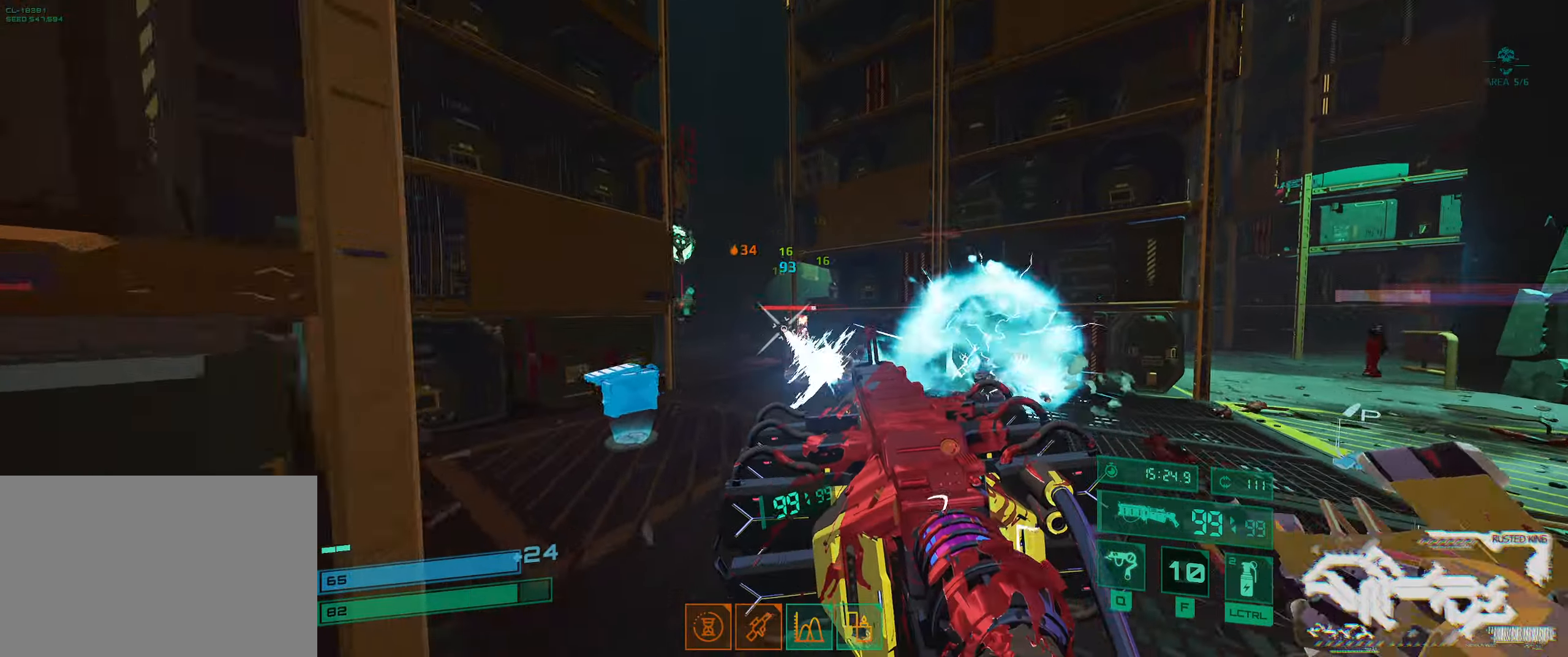
{"keys": ["w"], "events": [[150, "a", "down"], [484, "a", "up"]]}
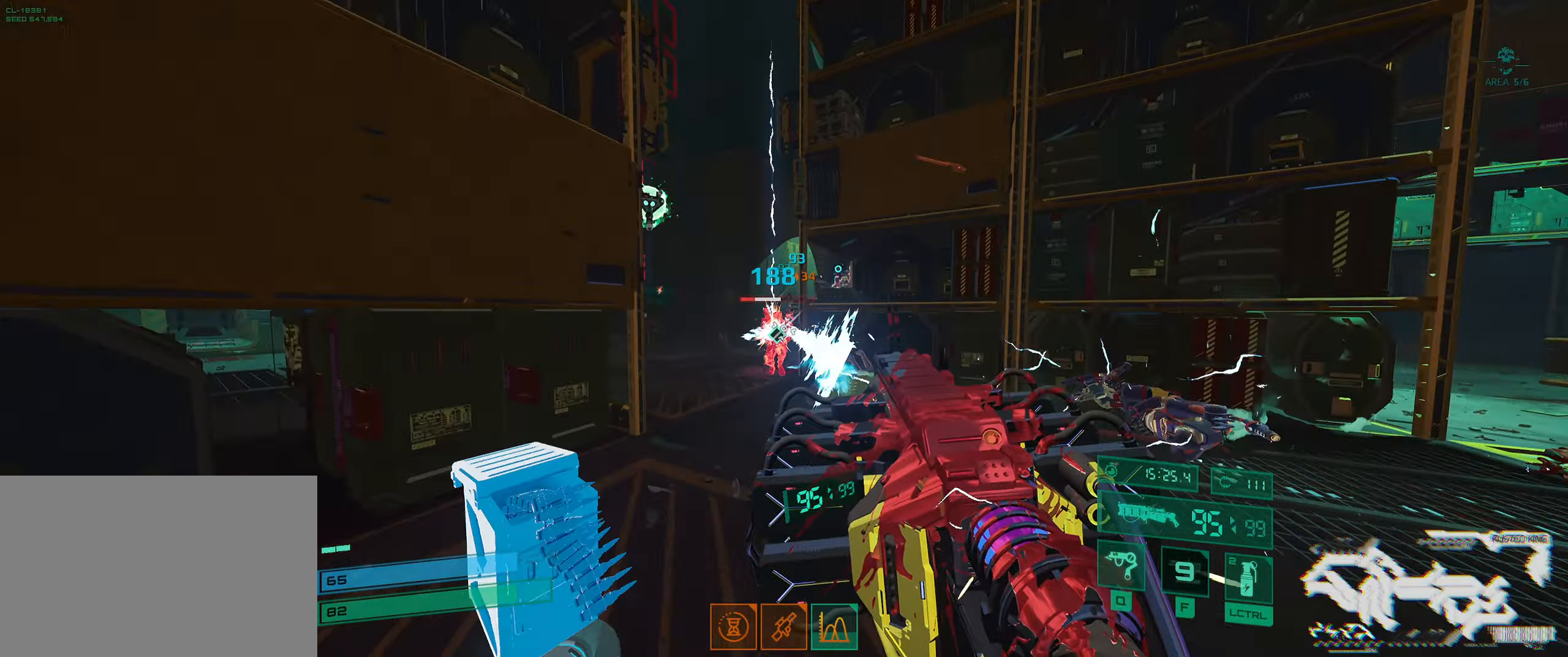
{"keys": ["w"], "events": []}
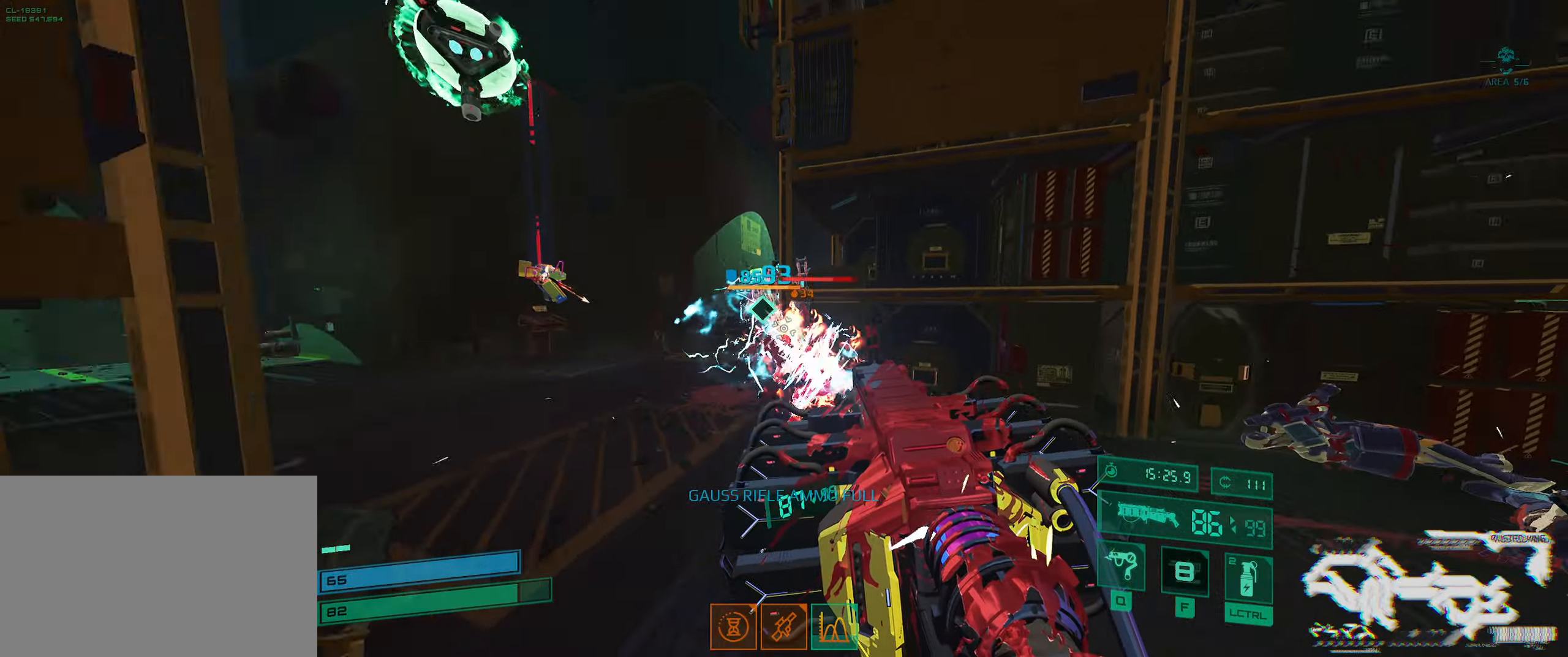
{"keys": ["a", "space", "w"], "events": [[167, "a", "down"], [234, "e", "down"], [300, "e", "up"], [333, "a", "up"], [366, "space", "down"], [416, "a", "down"], [466, "space", "up"], [483, "space", "down"]]}
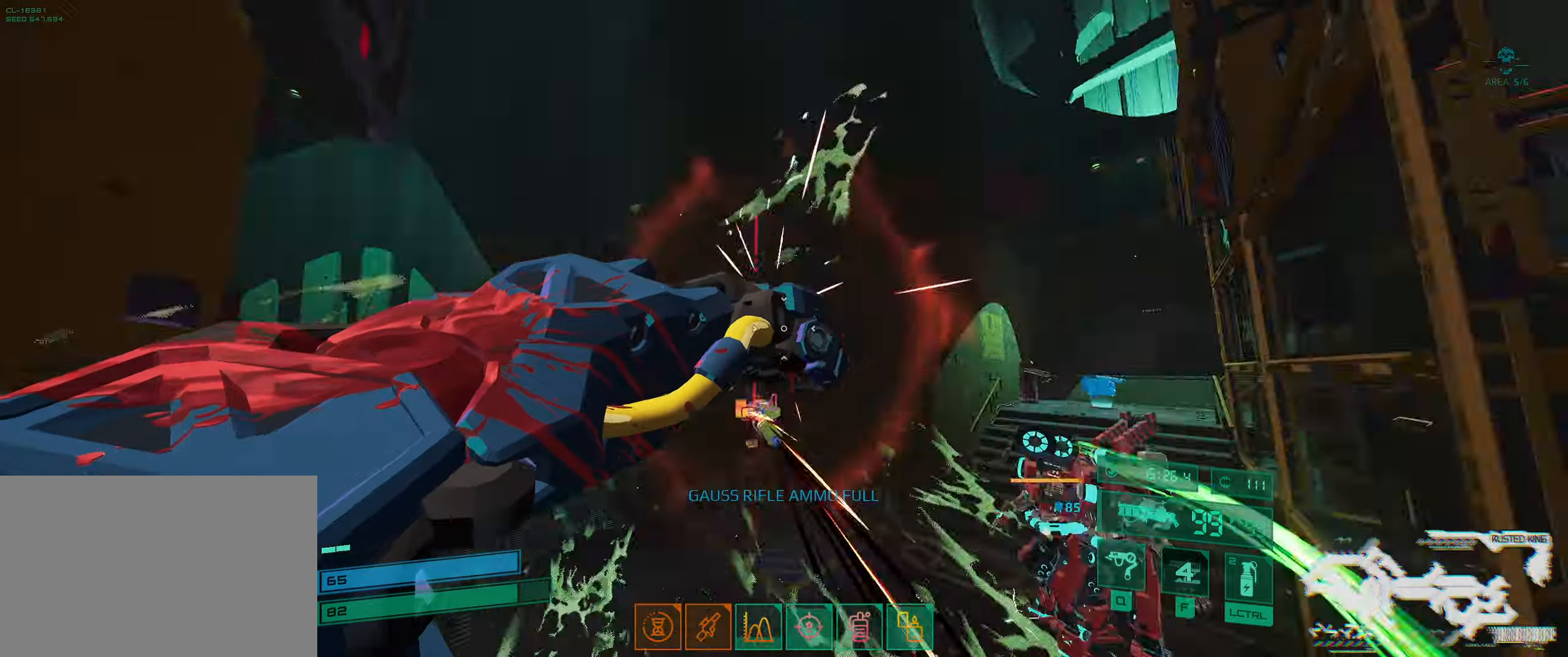
{"keys": ["a", "ctrl", "s"], "events": [[83, "ctrl", "down"], [116, "w", "up"], [150, "space", "up"], [183, "f", "down"], [283, "s", "down"], [300, "f", "up"]]}
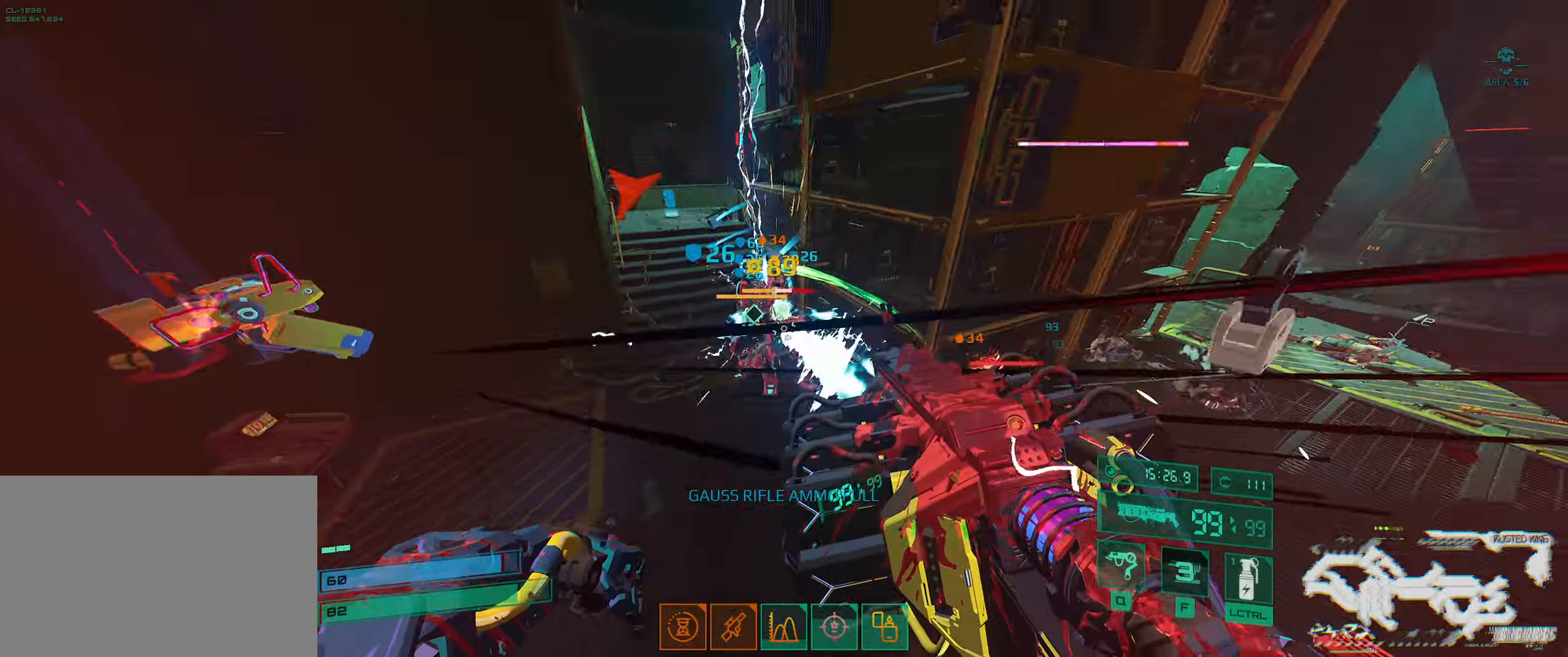
{"keys": ["w"], "events": [[216, "s", "up"], [250, "ctrl", "up"], [266, "a", "up"], [283, "w", "down"], [333, "q", "down"], [366, "w", "up"], [400, "w", "down"], [466, "q", "up"]]}
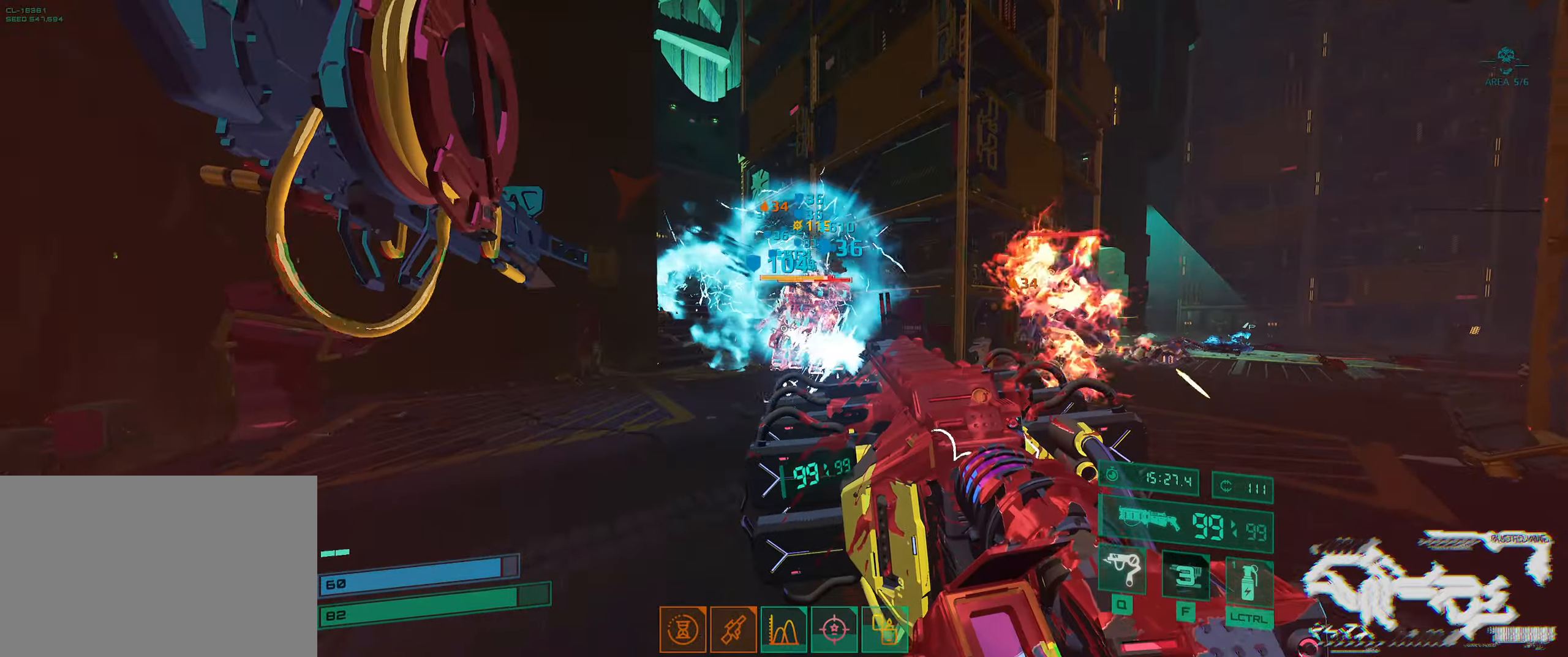
{"keys": ["shift", "w"], "events": [[83, "a", "down"], [300, "a", "up"], [400, "shift", "down"]]}
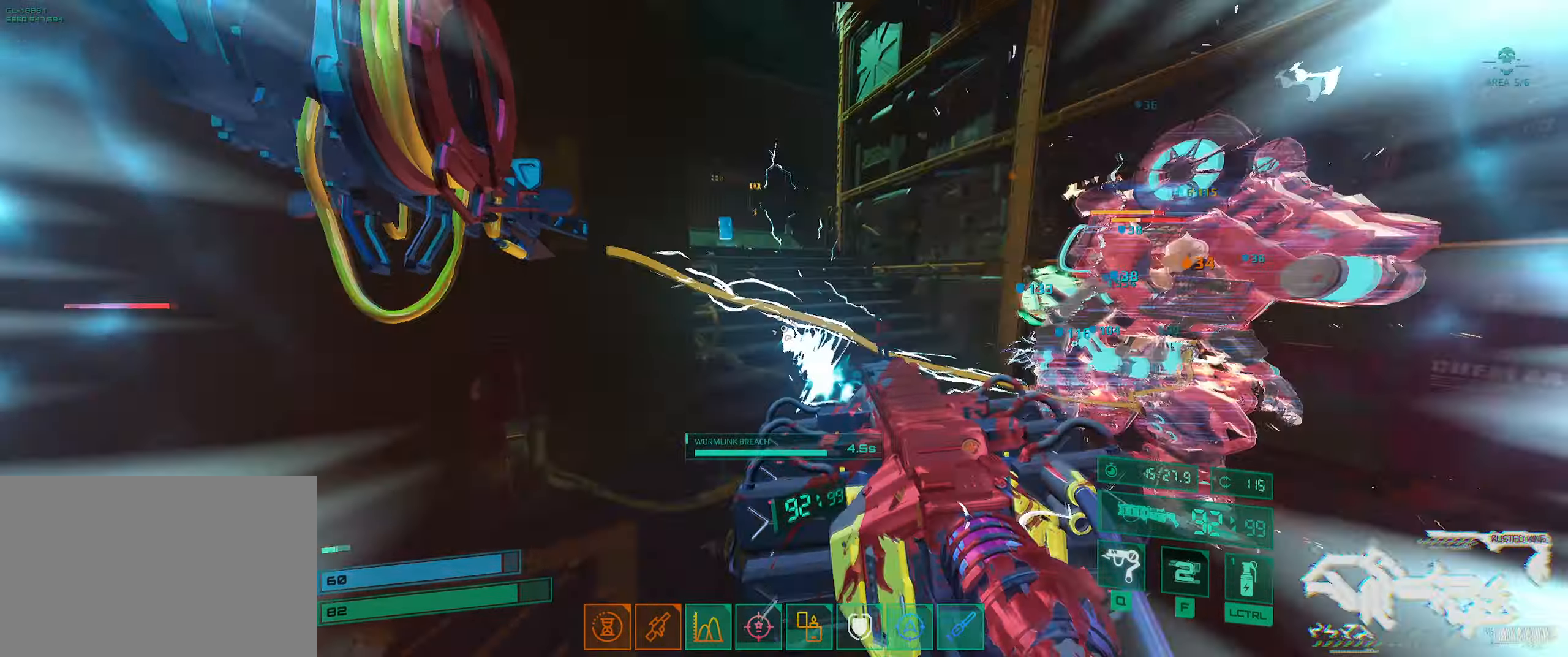
{"keys": ["e", "w"], "events": [[50, "shift", "up"], [116, "a", "down"], [416, "e", "down"], [433, "a", "up"]]}
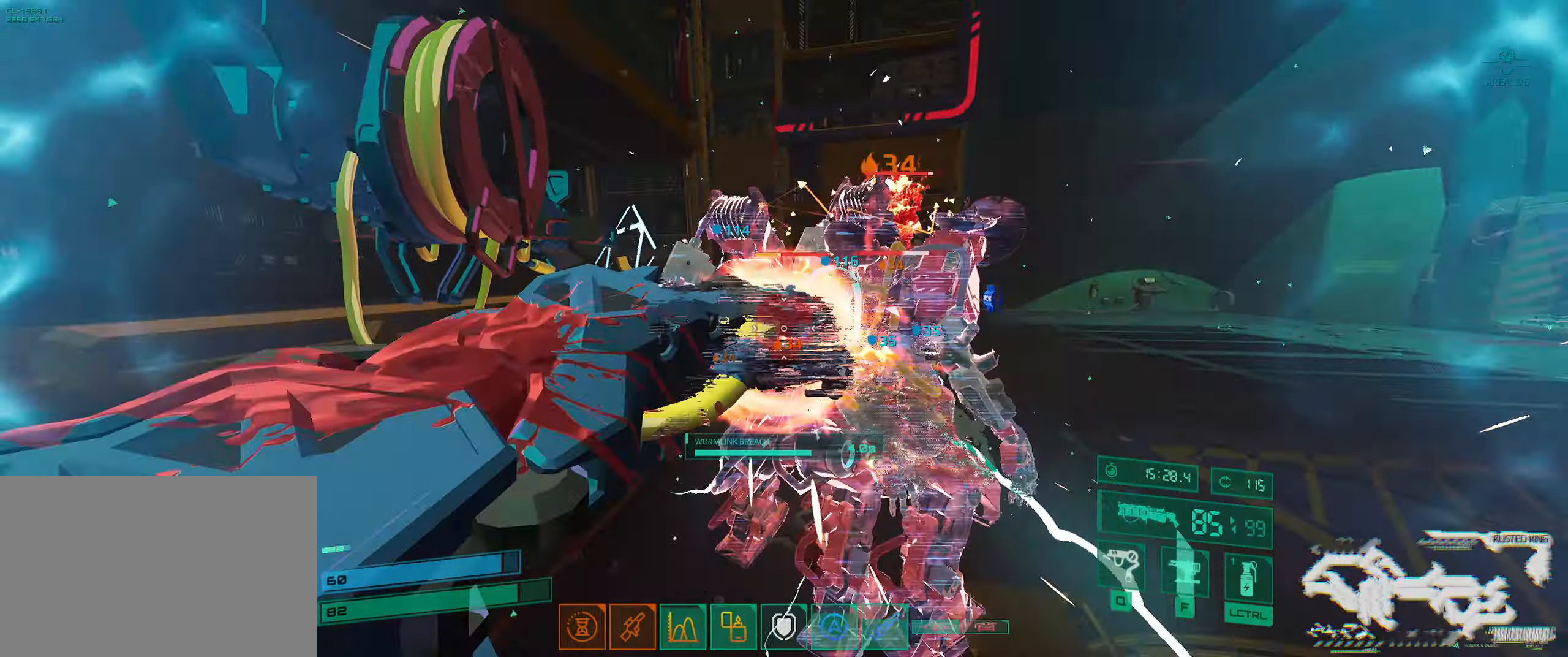
{"keys": ["ctrl", "s"], "events": [[16, "w", "up"], [50, "e", "up"], [116, "s", "down"], [150, "ctrl", "down"], [233, "f", "down"], [383, "f", "up"]]}
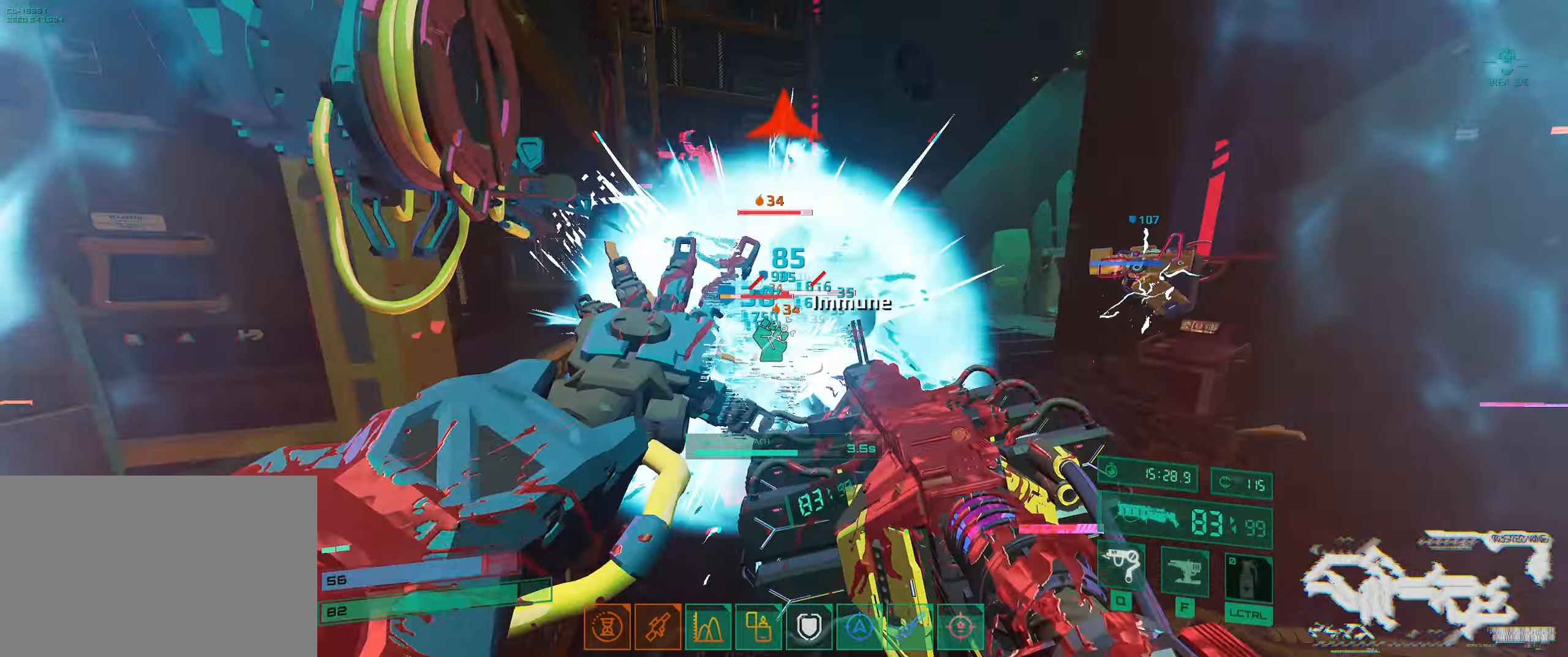
{"keys": ["e", "shift"], "events": [[16, "ctrl", "up"], [116, "ctrl", "down"], [133, "ctrl", "up"], [150, "s", "up"], [233, "w", "down"], [316, "shift", "down"], [466, "e", "down"], [500, "w", "up"]]}
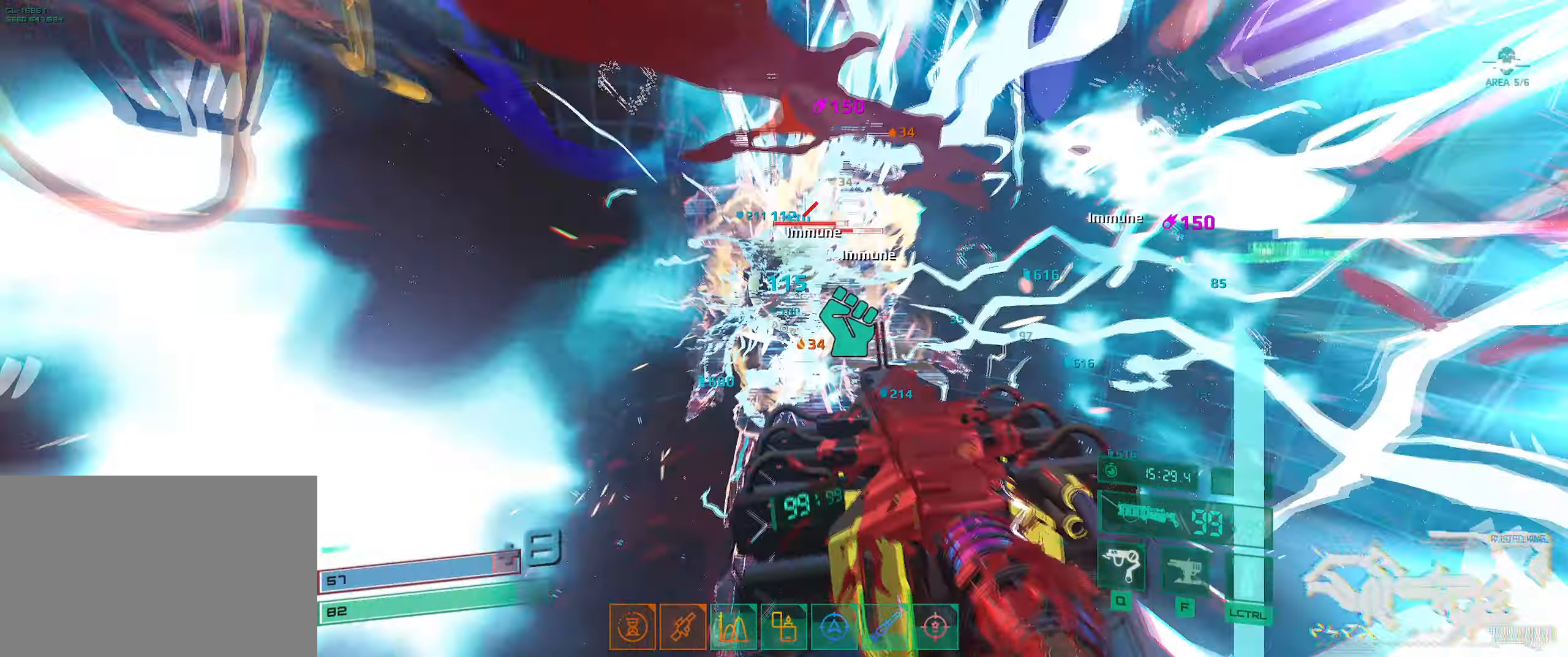
{"keys": ["ctrl", "s"], "events": [[33, "e", "up"], [66, "shift", "up"], [83, "s", "down"], [200, "ctrl", "down"], [333, "f", "down"], [450, "f", "up"]]}
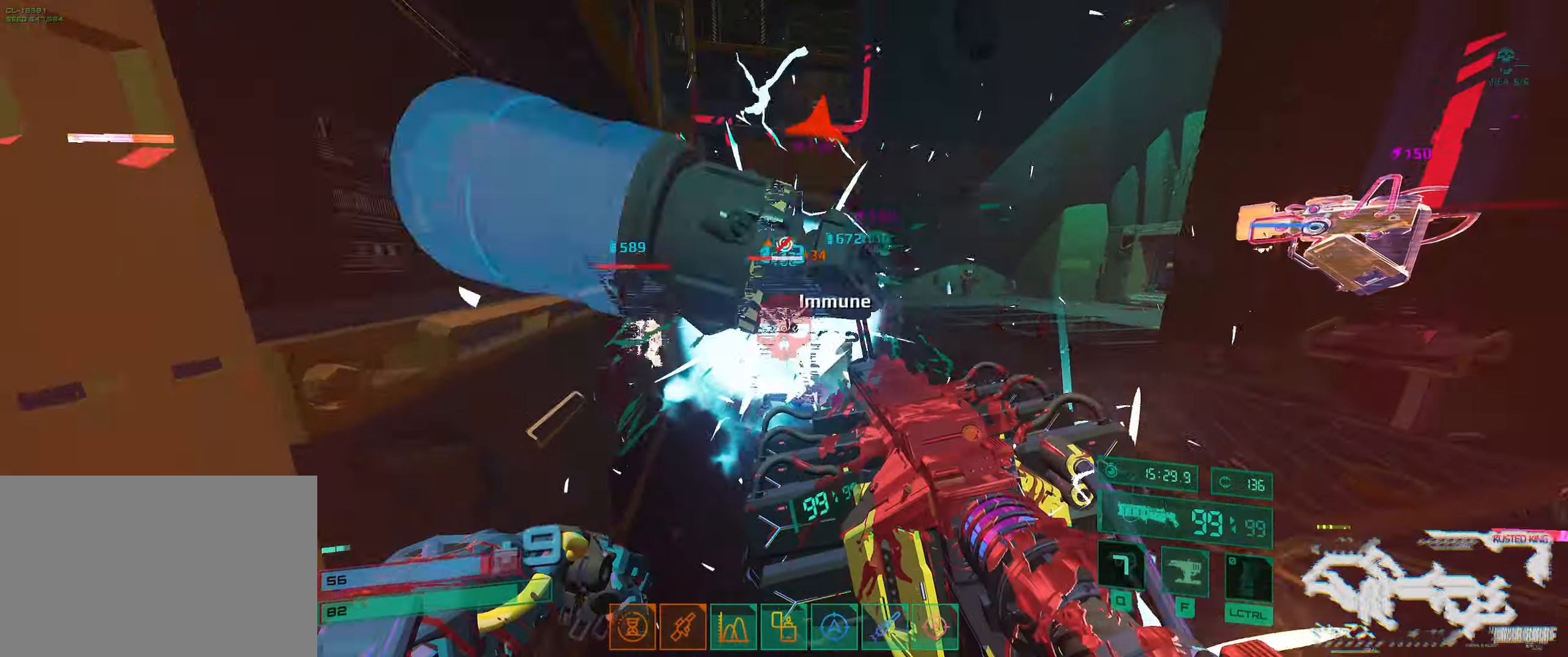
{"keys": ["w"], "events": [[183, "ctrl", "up"], [200, "d", "down"], [350, "s", "up"], [416, "w", "down"], [450, "d", "up"]]}
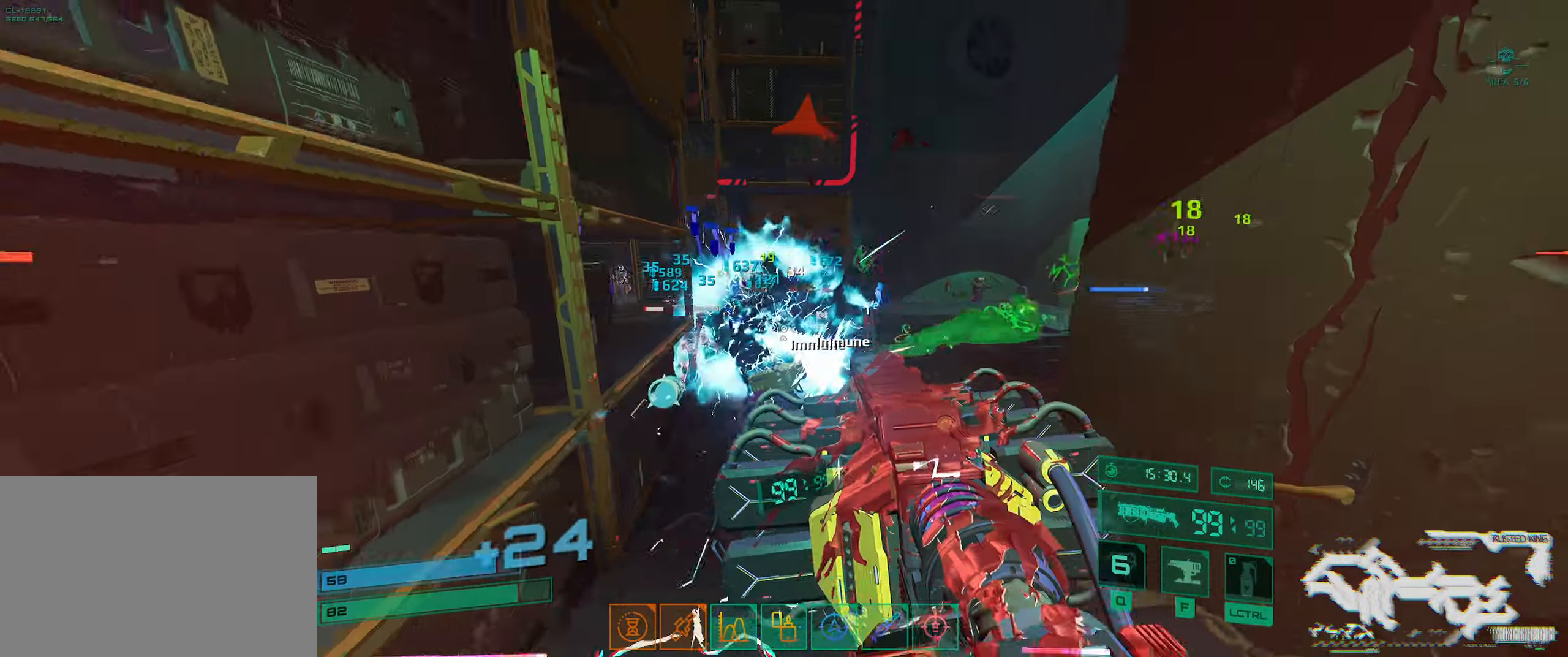
{"keys": ["a", "w"], "events": [[33, "space", "down"], [66, "a", "down"], [283, "space", "up"]]}
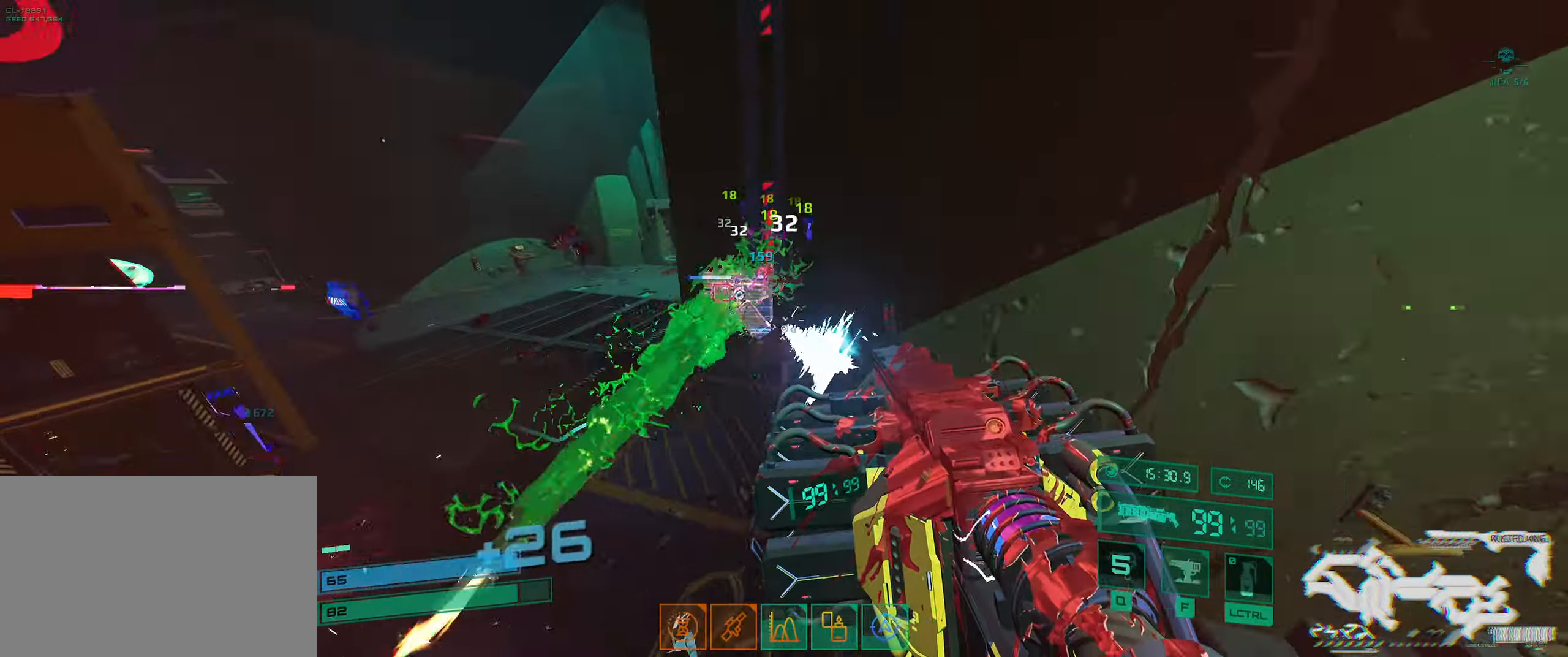
{"keys": ["d", "w"], "events": [[66, "a", "up"], [116, "d", "down"]]}
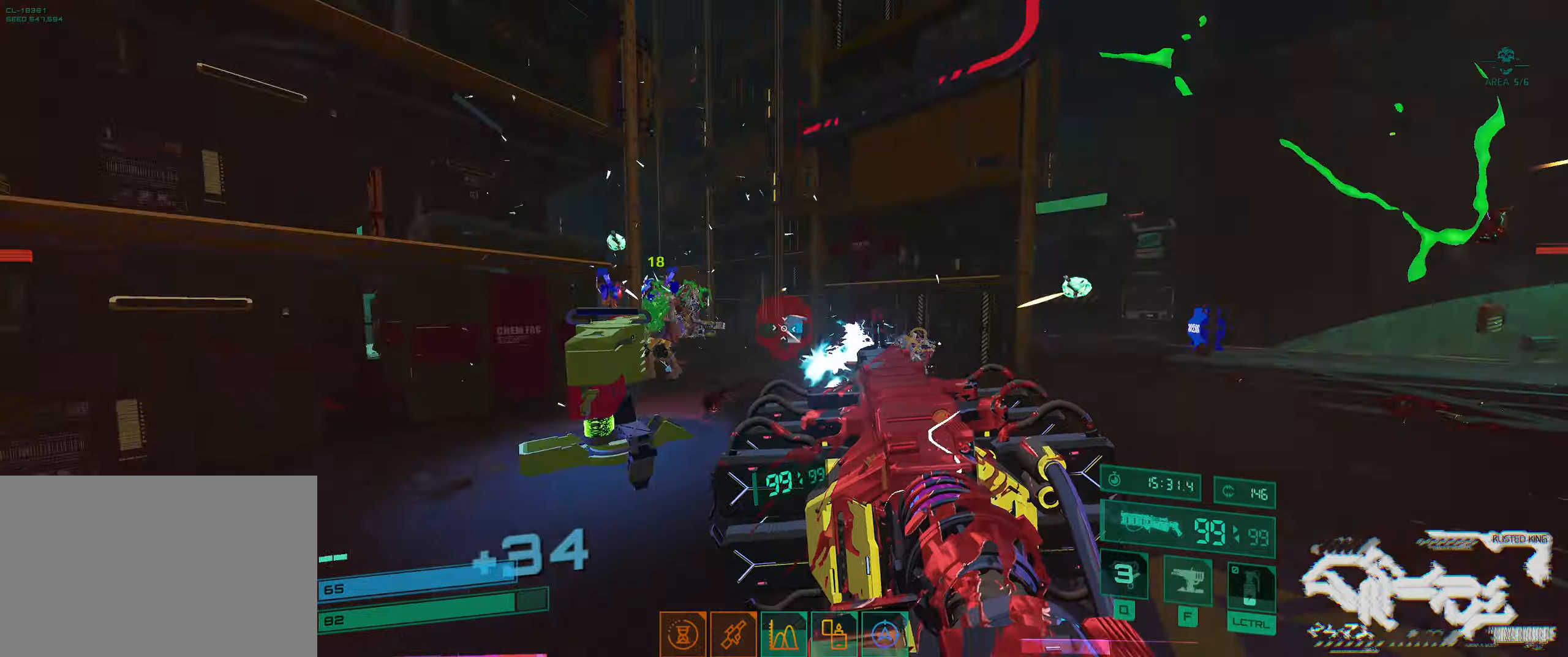
{"keys": ["w"], "events": [[100, "space", "down"], [133, "space", "up"], [250, "ctrl", "down"], [317, "ctrl", "up"], [400, "d", "up"]]}
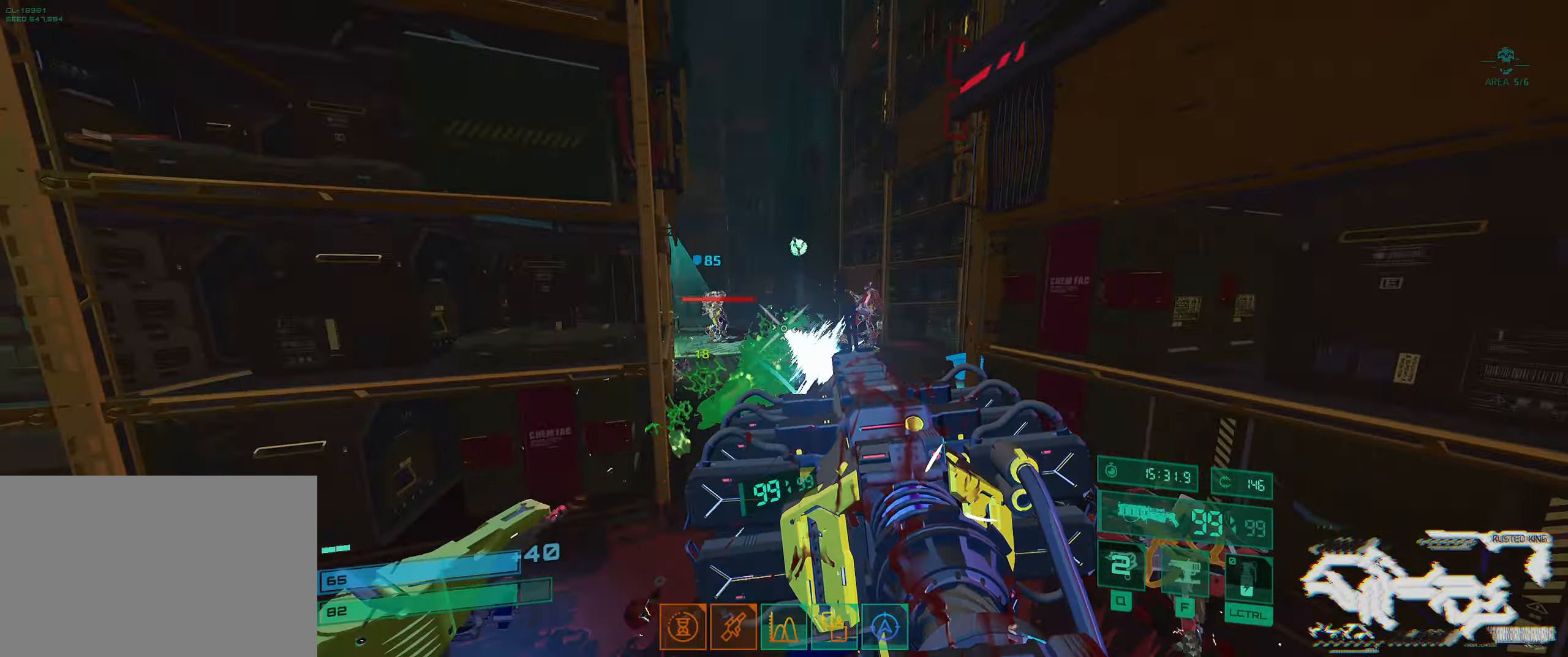
{"keys": ["shift", "w"], "events": [[400, "shift", "down"]]}
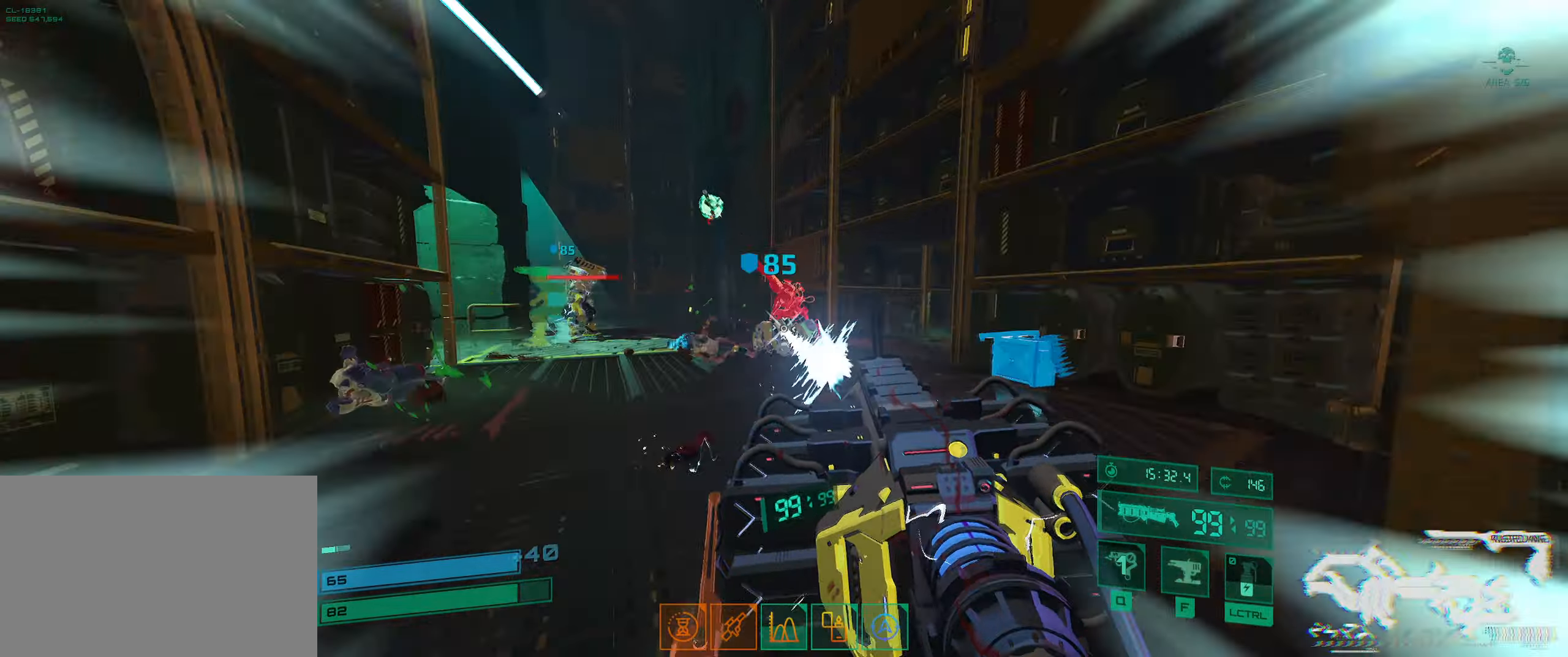
{"keys": ["d", "w"], "events": [[217, "q", "down"], [250, "shift", "up"], [300, "e", "down"], [300, "q", "up"], [417, "e", "up"], [467, "d", "down"]]}
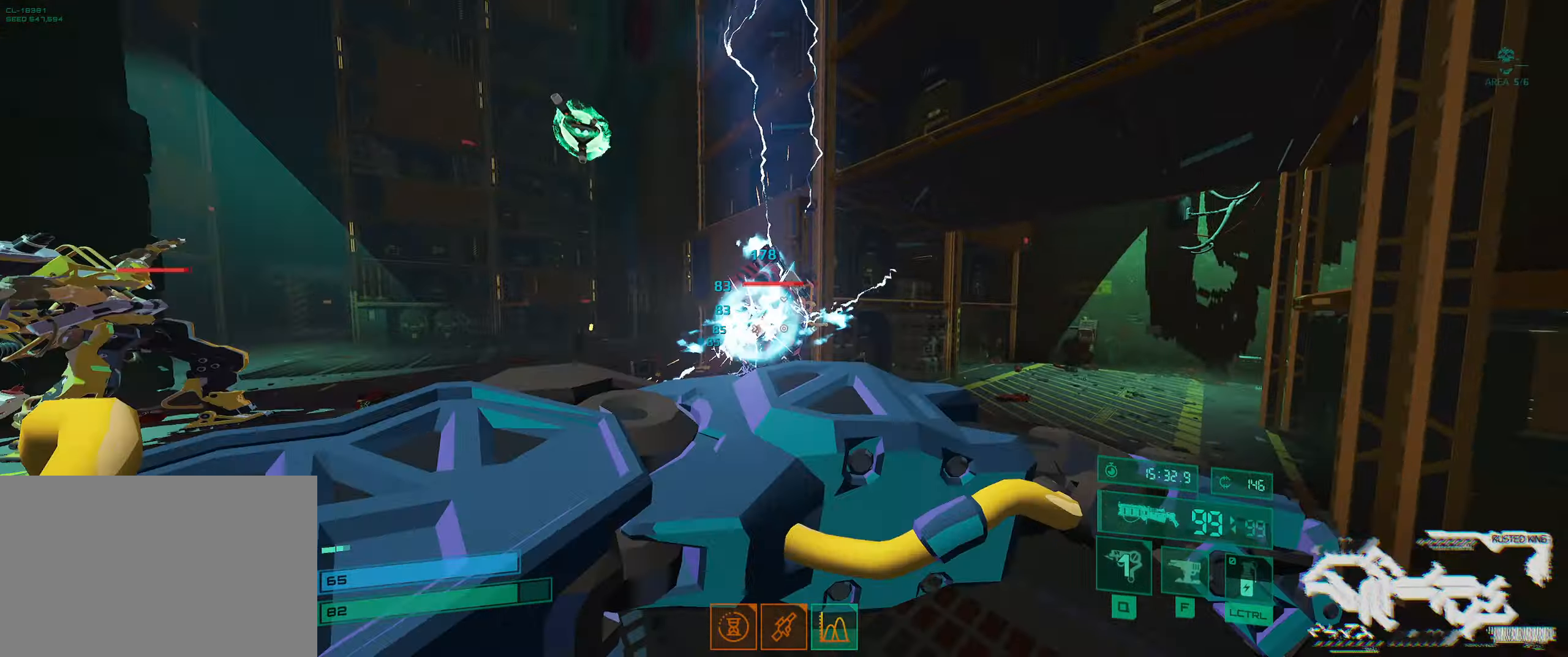
{"keys": ["d", "w"], "events": [[33, "w", "up"], [183, "w", "down"]]}
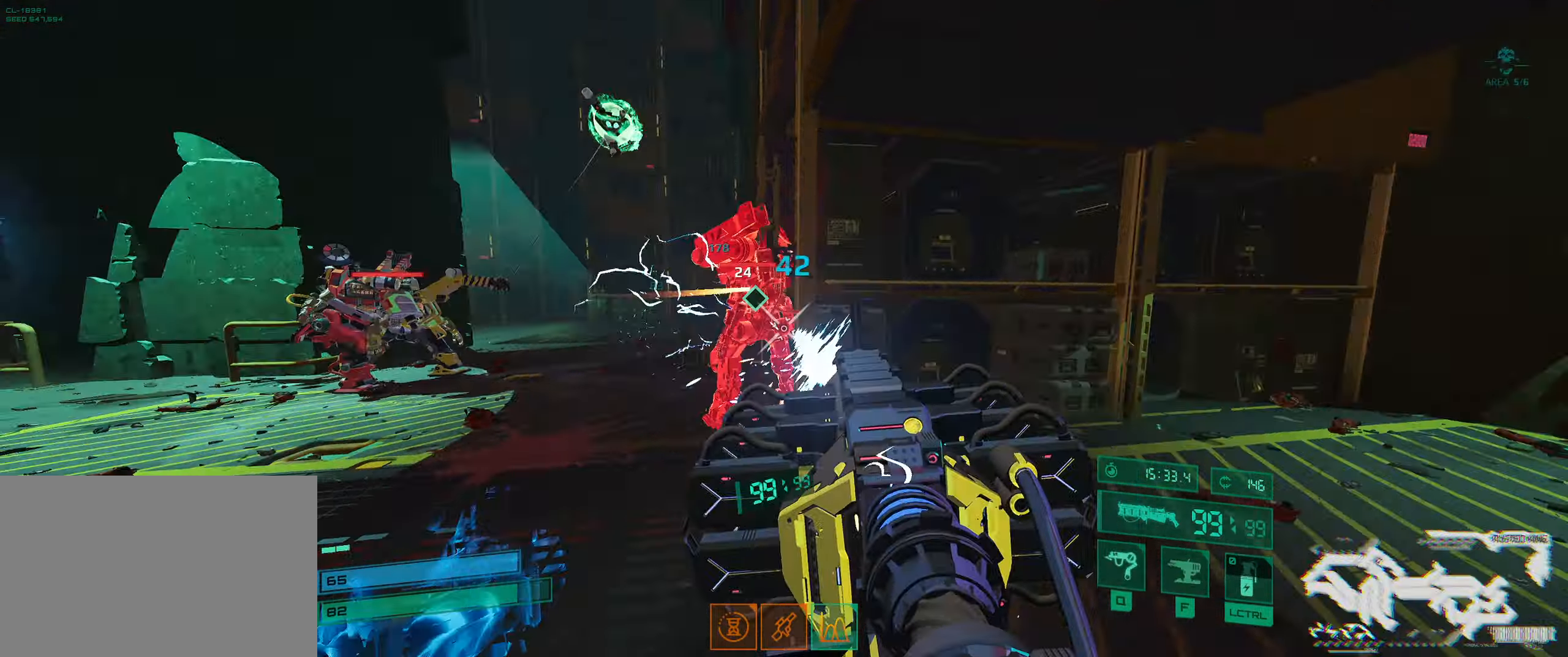
{"keys": ["a"], "events": [[133, "q", "down"], [250, "q", "up"], [250, "w", "up"], [333, "s", "down"], [367, "d", "up"], [400, "a", "down"], [500, "s", "up"]]}
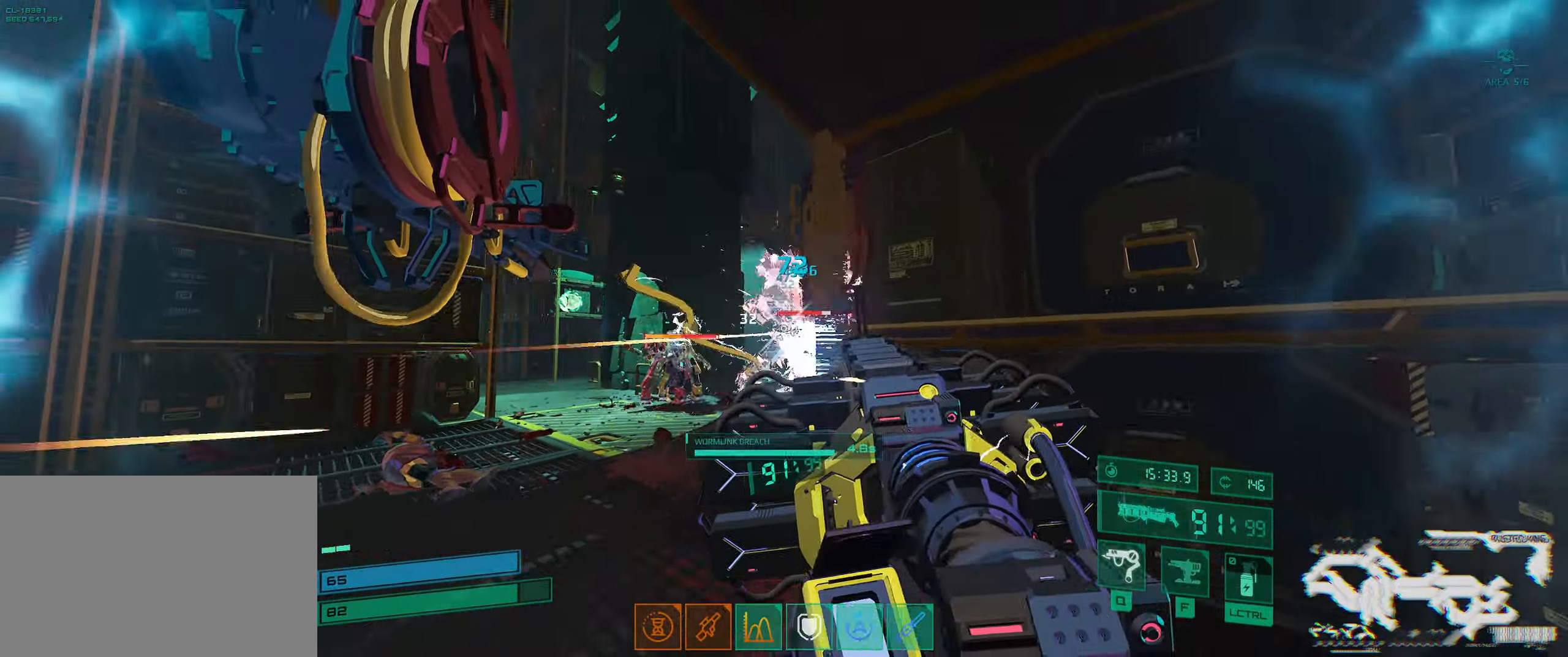
{"keys": ["a", "s"], "events": [[83, "w", "down"], [267, "w", "up"], [333, "s", "down"]]}
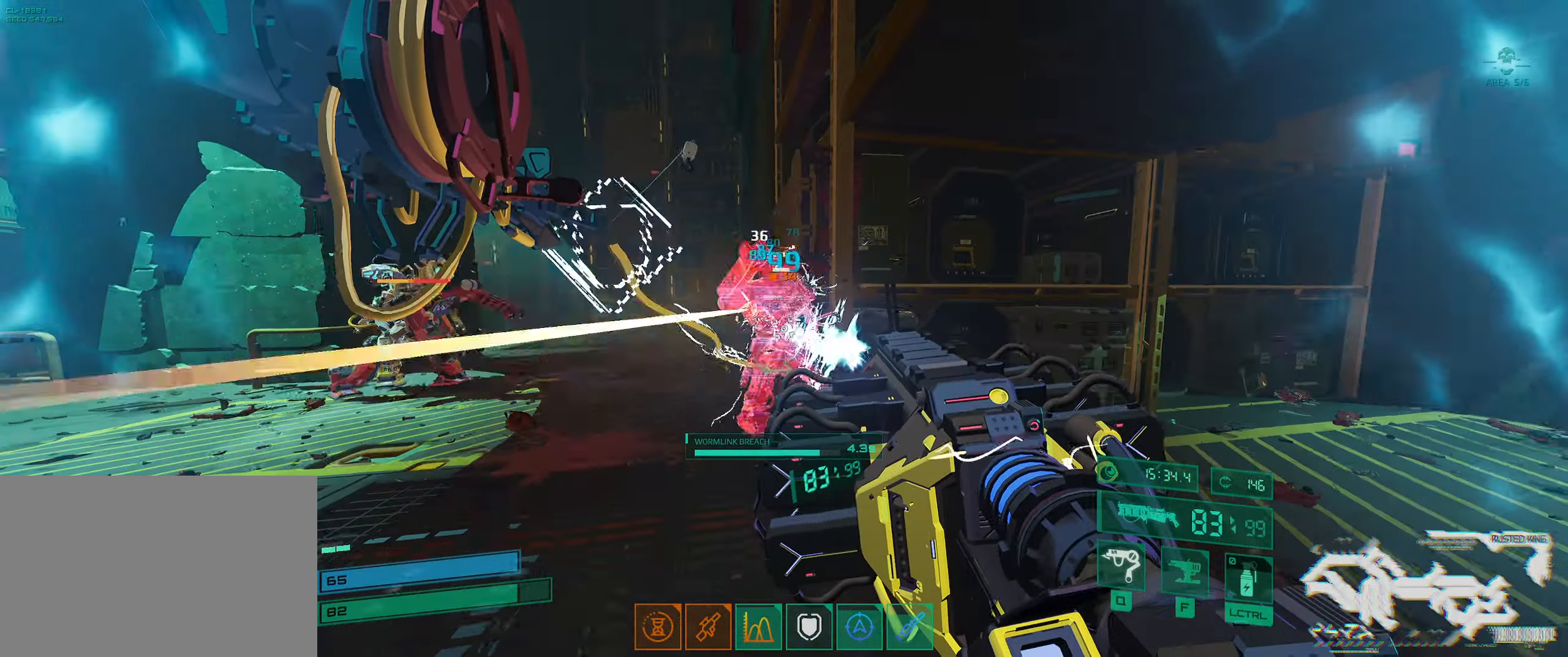
{"keys": ["a", "s"], "events": [[17, "a", "up"], [383, "a", "down"]]}
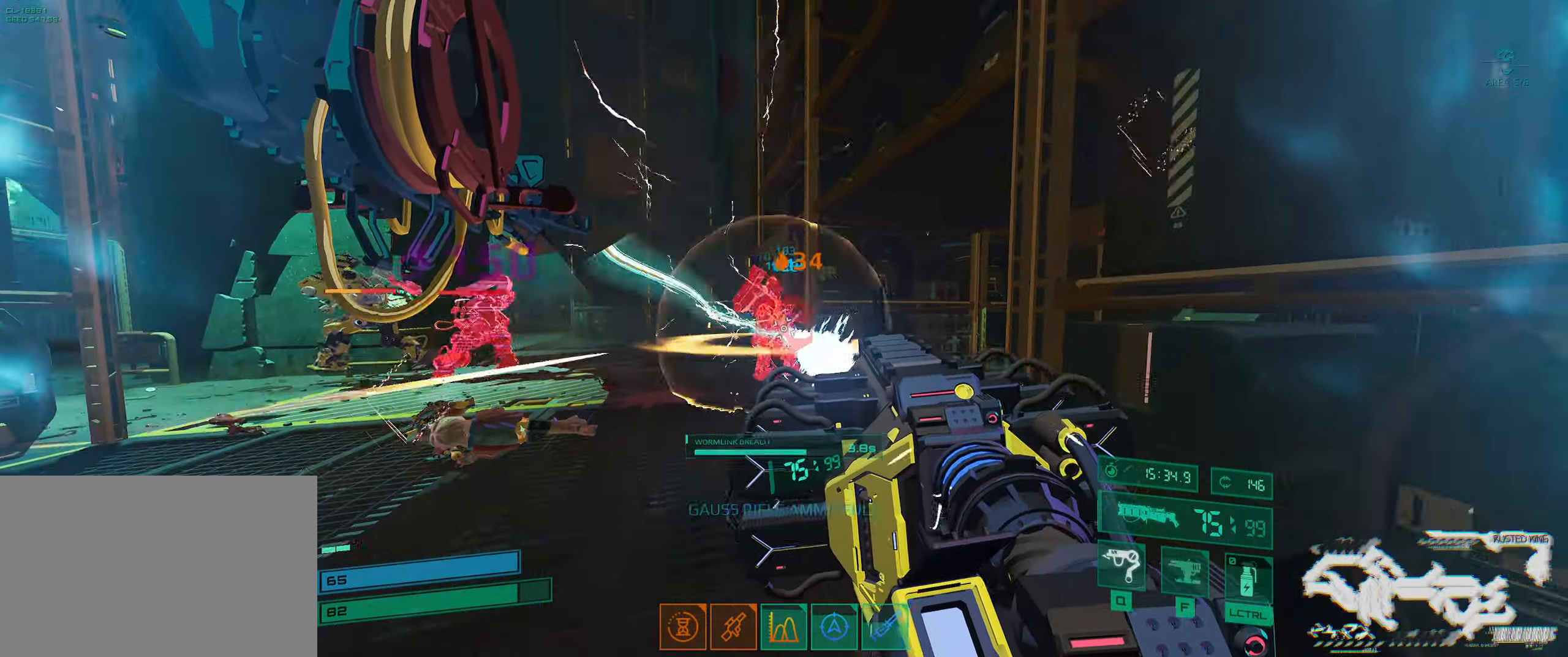
{"keys": ["space", "w"], "events": [[17, "s", "up"], [83, "w", "down"], [200, "a", "up"], [333, "space", "down"]]}
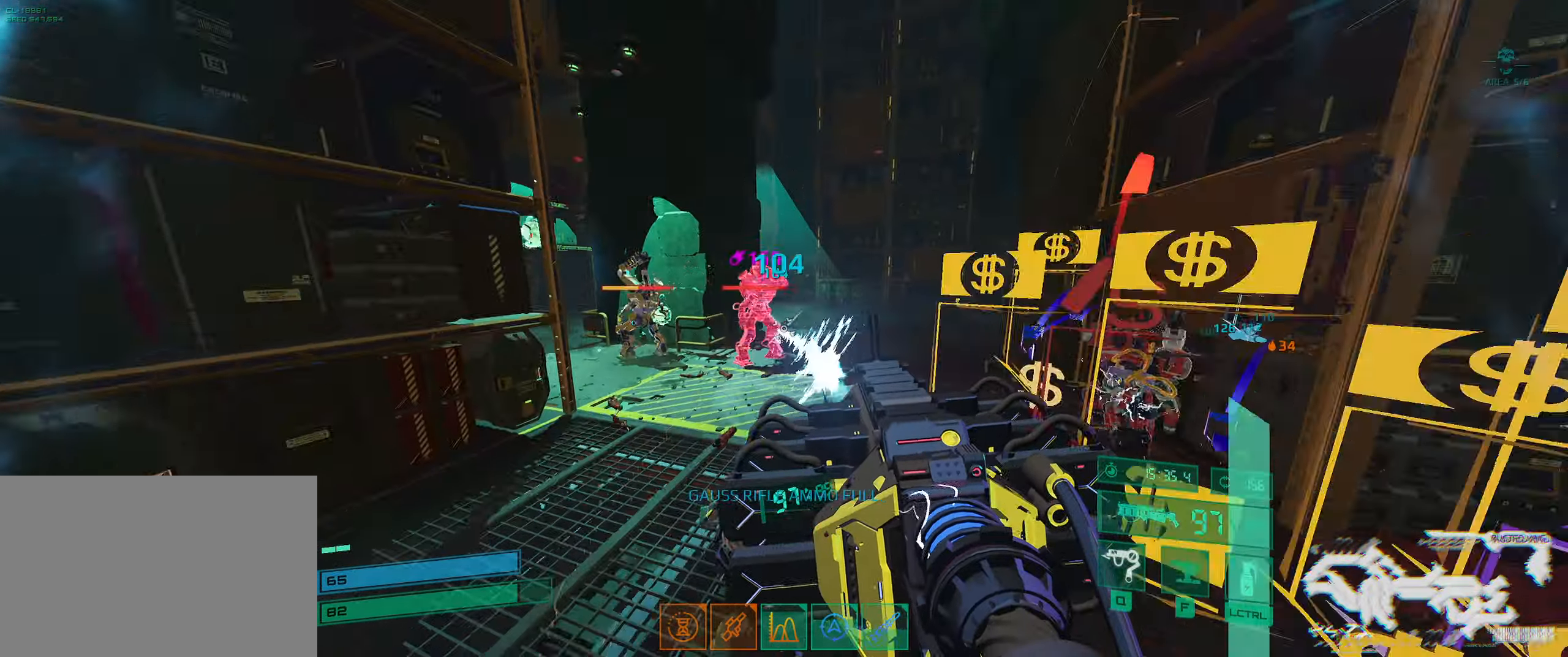
{"keys": ["s"], "events": [[17, "space", "up"], [133, "shift", "down"], [333, "e", "down"], [350, "shift", "up"], [383, "w", "up"], [450, "e", "up"], [483, "s", "down"]]}
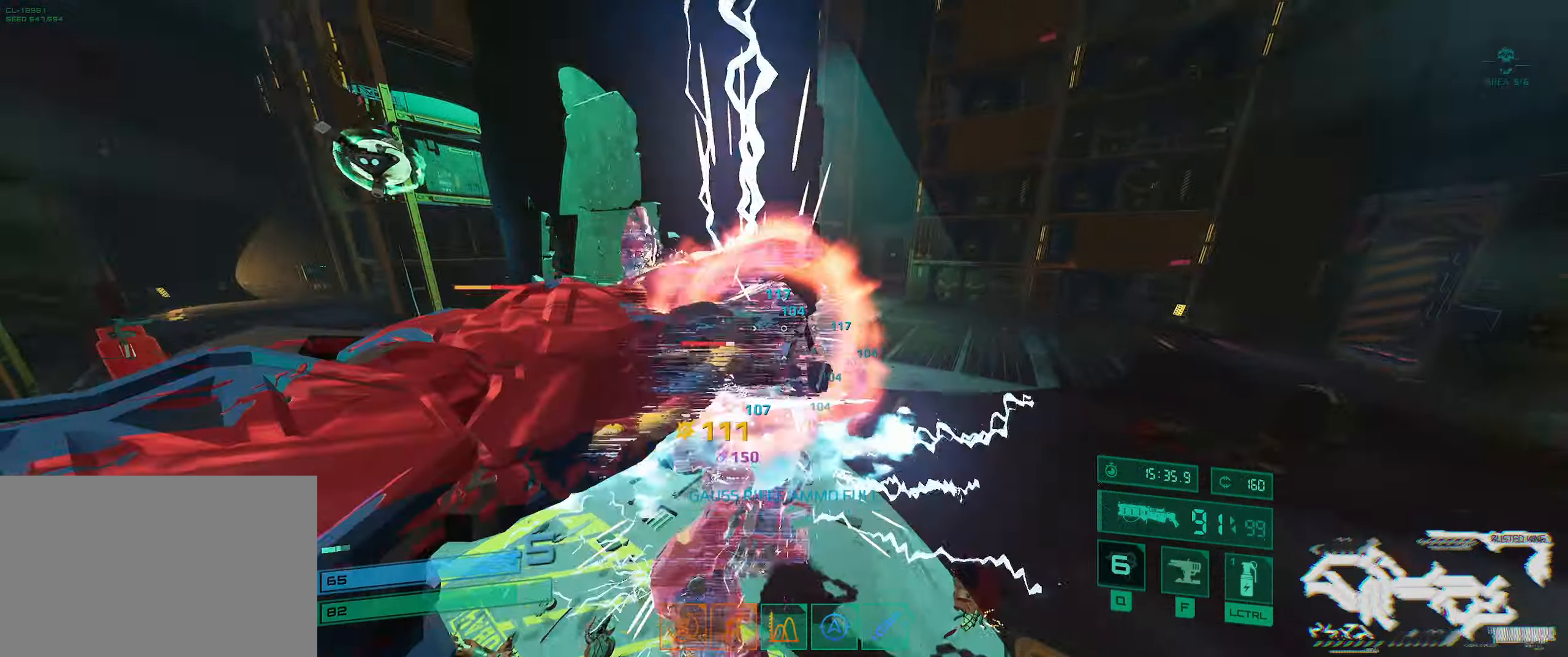
{"keys": ["d", "s"], "events": [[33, "d", "down"]]}
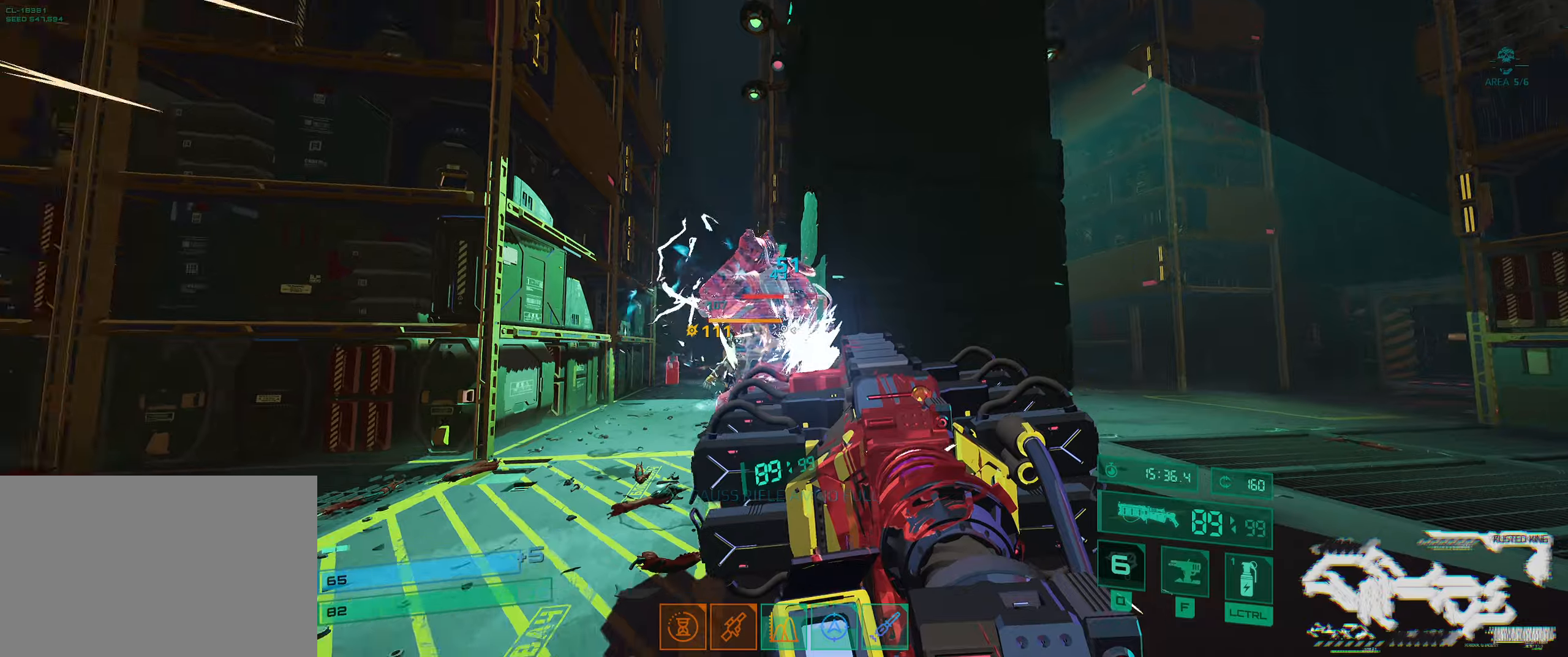
{"keys": ["d"], "events": [[450, "s", "up"]]}
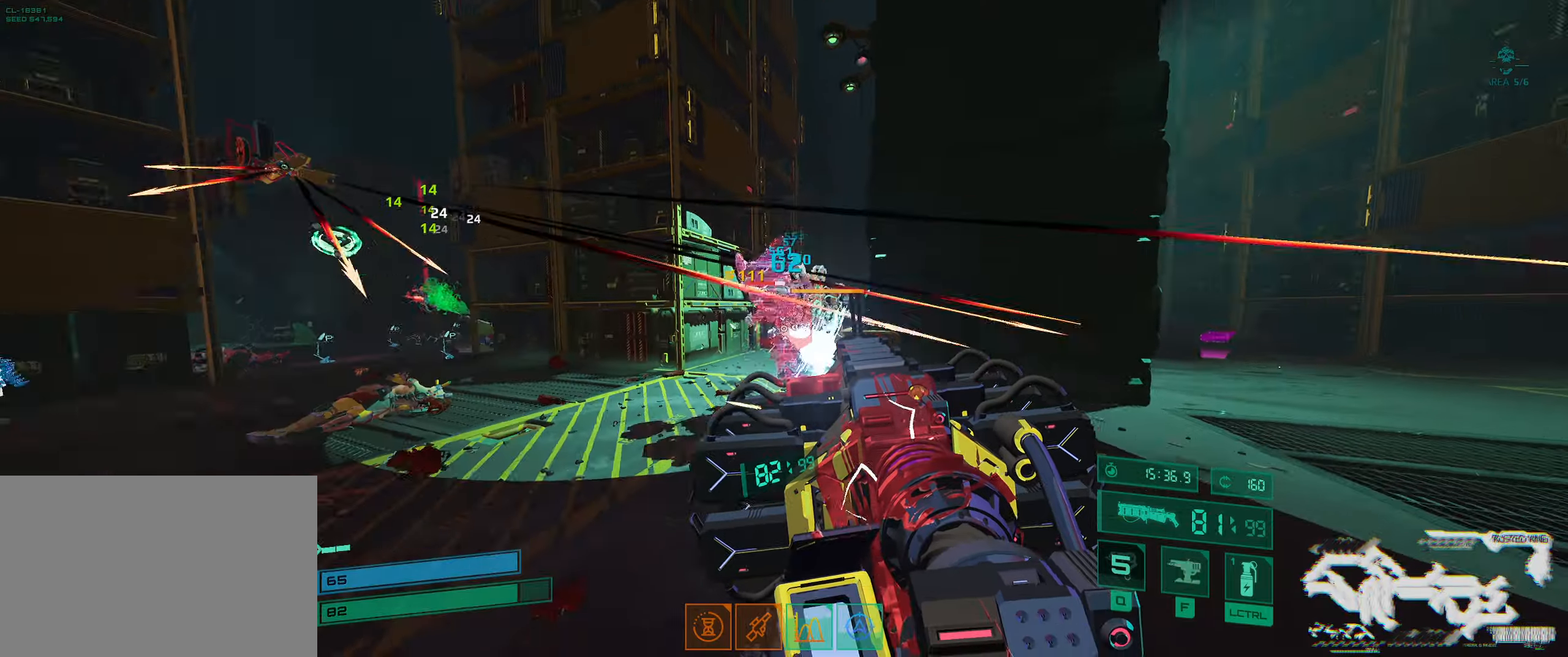
{"keys": ["d", "s"], "events": [[50, "w", "down"], [67, "w", "up"], [267, "a", "down"], [317, "d", "up"], [400, "a", "up"], [400, "d", "down"], [400, "s", "down"], [467, "d", "up"], [484, "d", "down"]]}
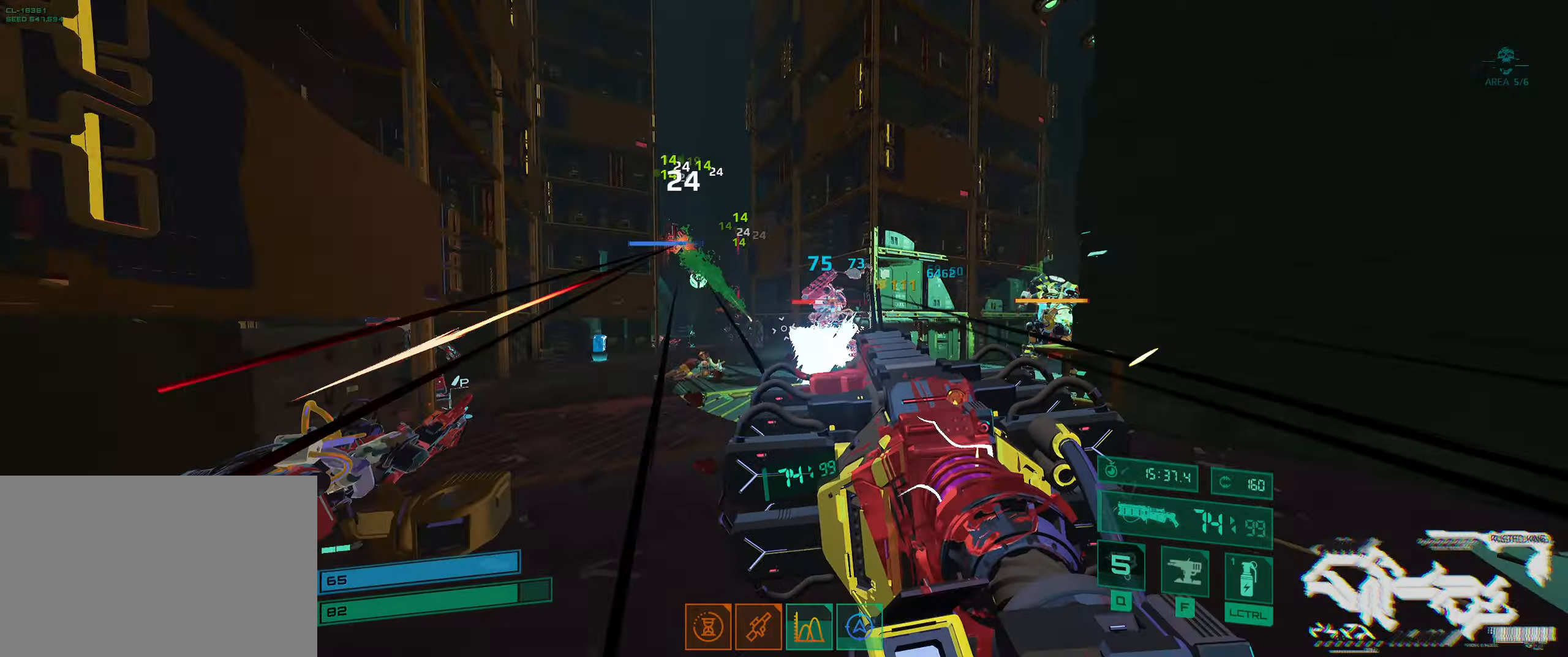
{"keys": ["w"], "events": [[34, "s", "up"], [117, "w", "down"], [267, "d", "up"]]}
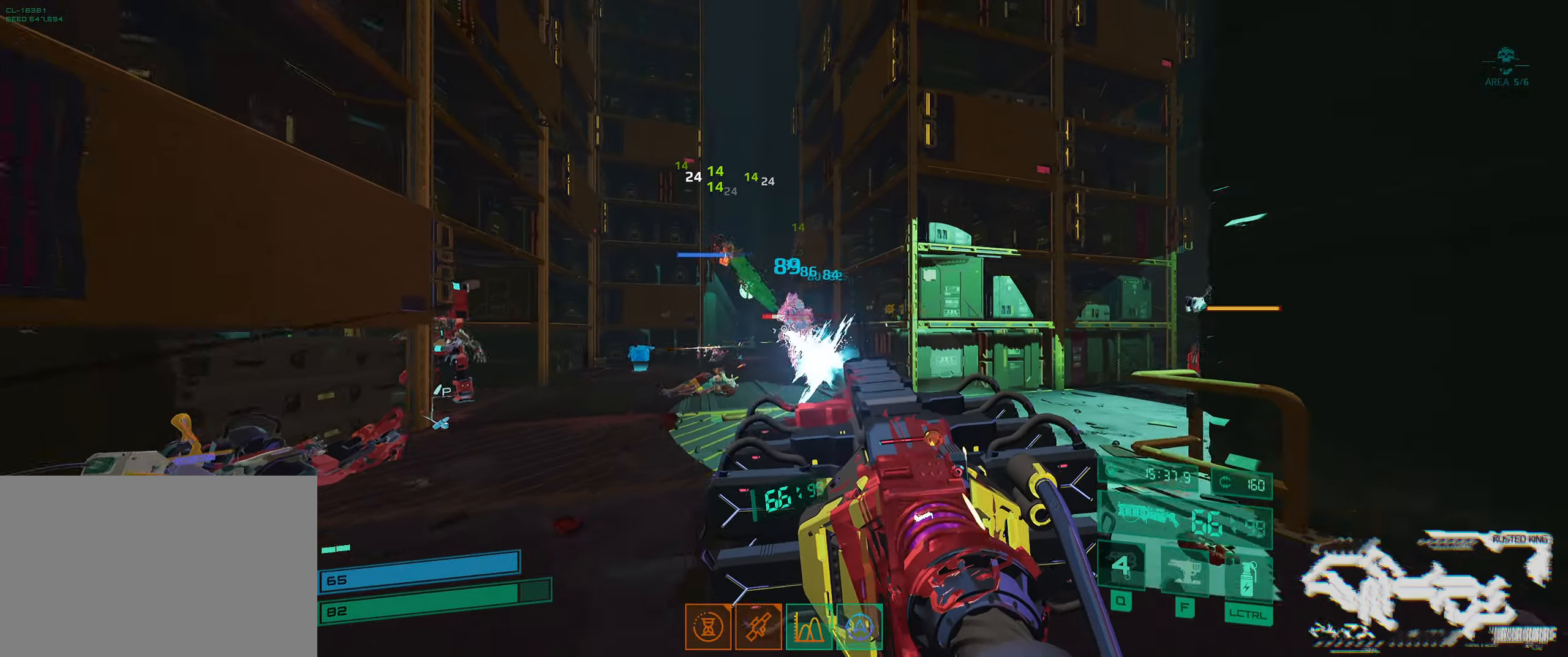
{"keys": ["w"], "events": []}
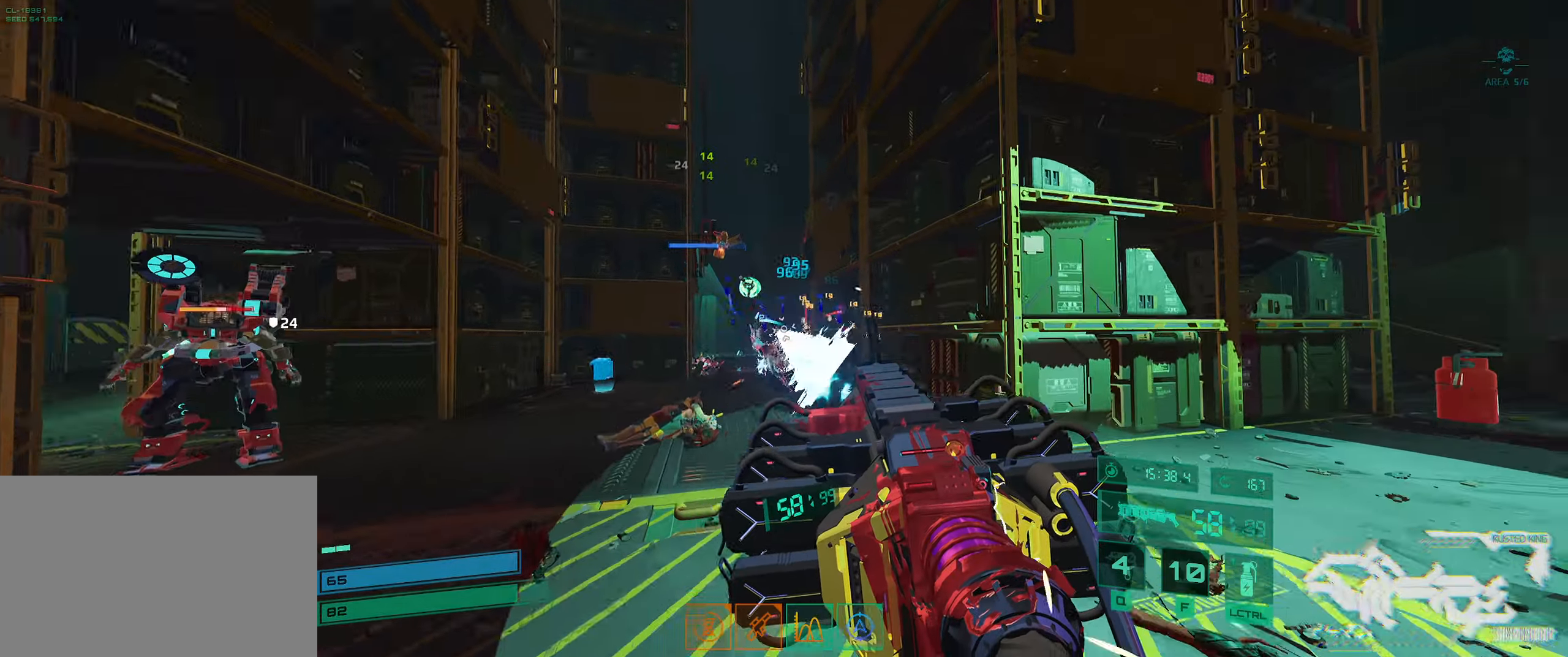
{"keys": ["shift", "w"], "events": [[50, "space", "down"], [184, "space", "up"], [350, "shift", "down"]]}
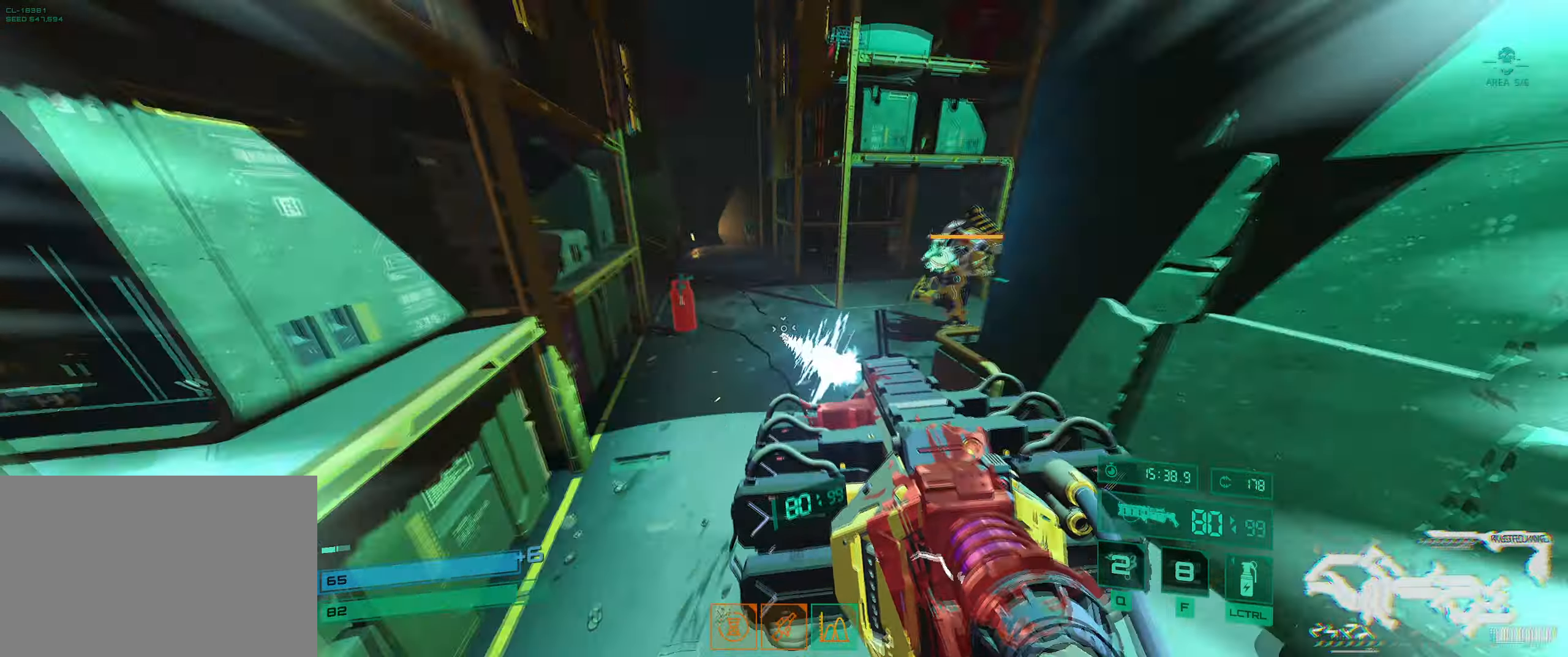
{"keys": ["w"], "events": [[50, "shift", "up"]]}